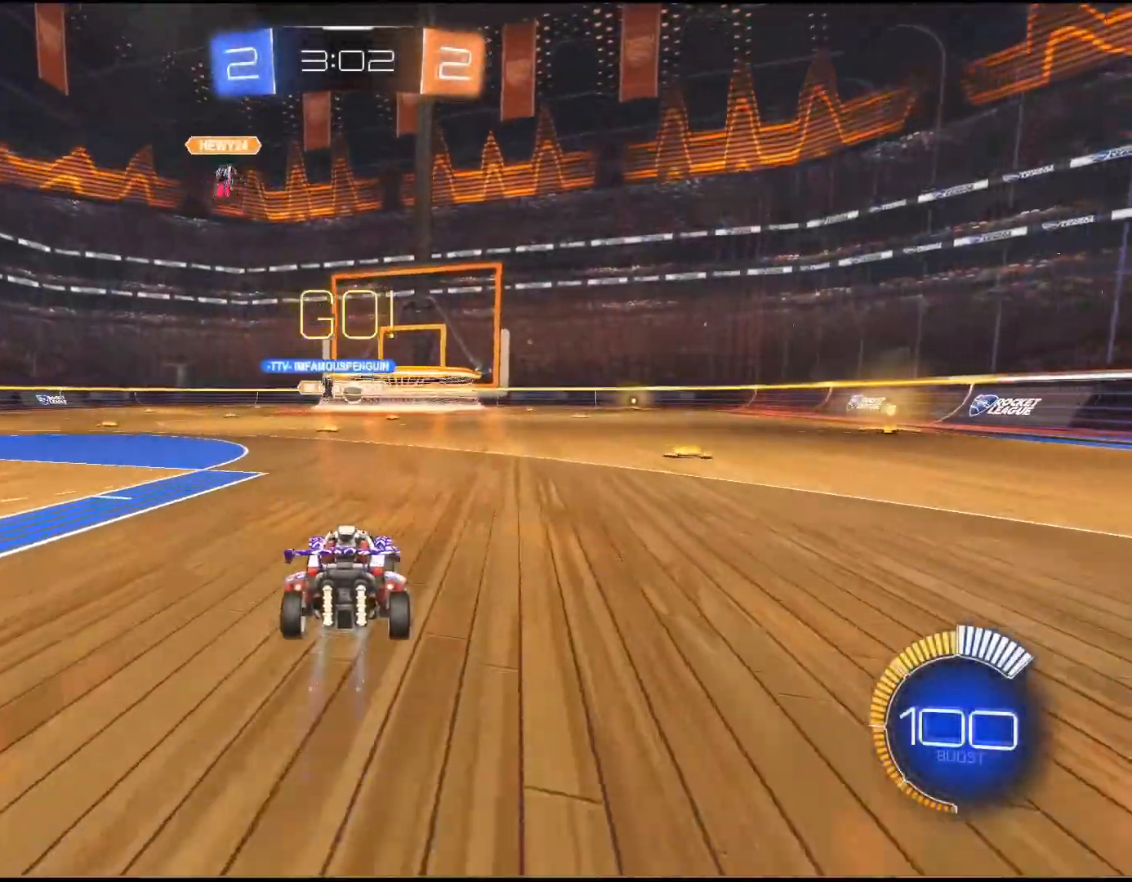
Gameplay with a controller (PlayStation layout); each line is a JSON object with the inputs held at the frame after it. "events" lists button and stick changes between this image and that frame as [ms after this image, input, new state], when the widget could be followed in between. Not read: L3 R3.
{"buttons": ["R2"], "left_stick": "down-left", "right_stick": "center", "events": [[383, "left_stick", "down-left"]]}
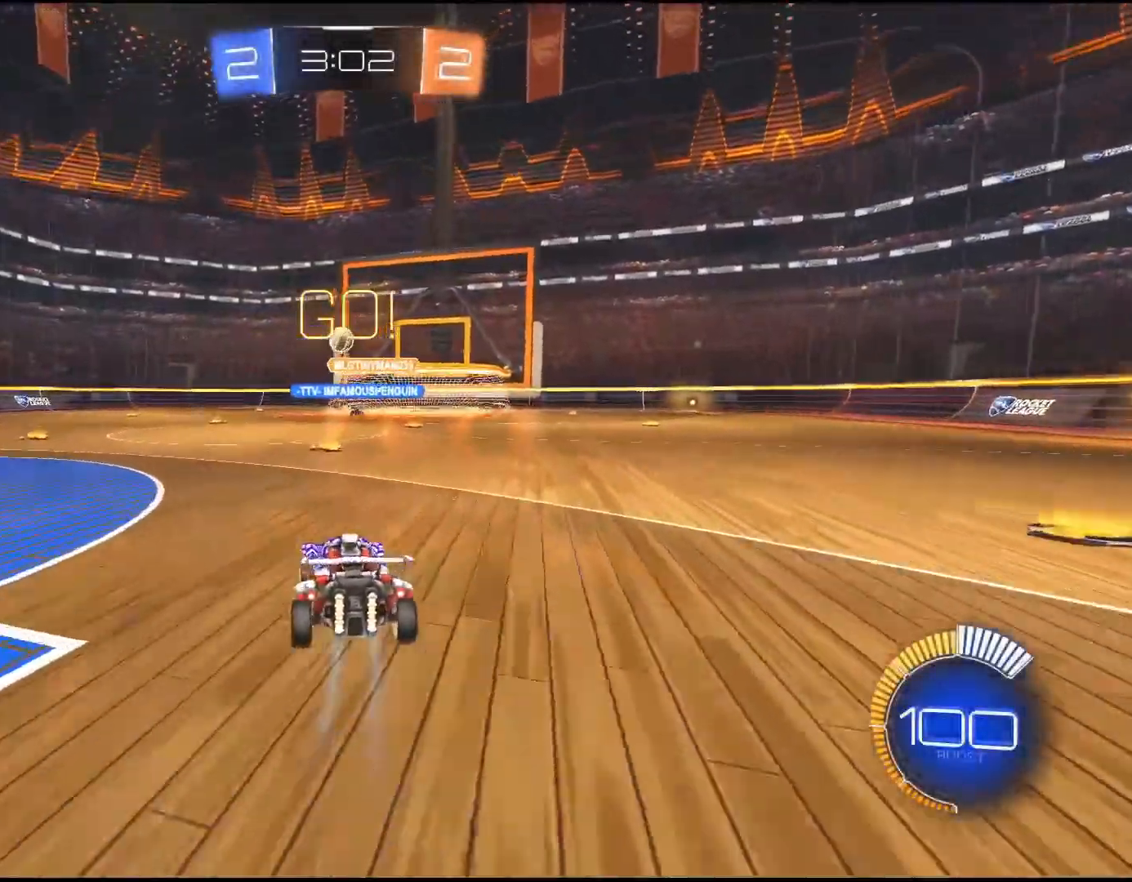
{"buttons": ["R2"], "left_stick": "down", "right_stick": "center", "events": [[67, "left_stick", "center"], [167, "R2", "up"], [450, "left_stick", "down-left"], [500, "R2", "down"], [500, "left_stick", "down"]]}
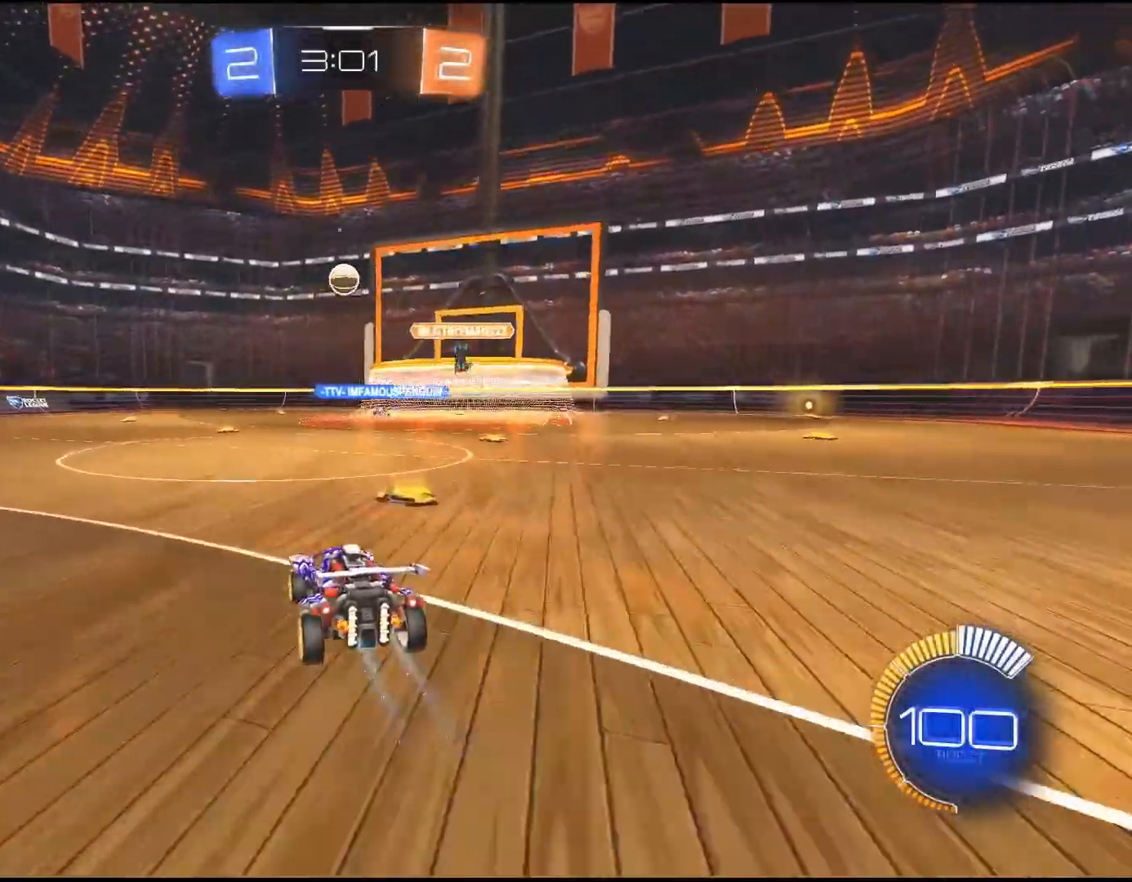
{"buttons": ["CROSS", "R1", "R2"], "left_stick": "center", "right_stick": "center", "events": [[50, "CROSS", "down"], [100, "R1", "down"], [200, "left_stick", "down-right"], [233, "CROSS", "up"], [300, "left_stick", "center"], [400, "CROSS", "down"]]}
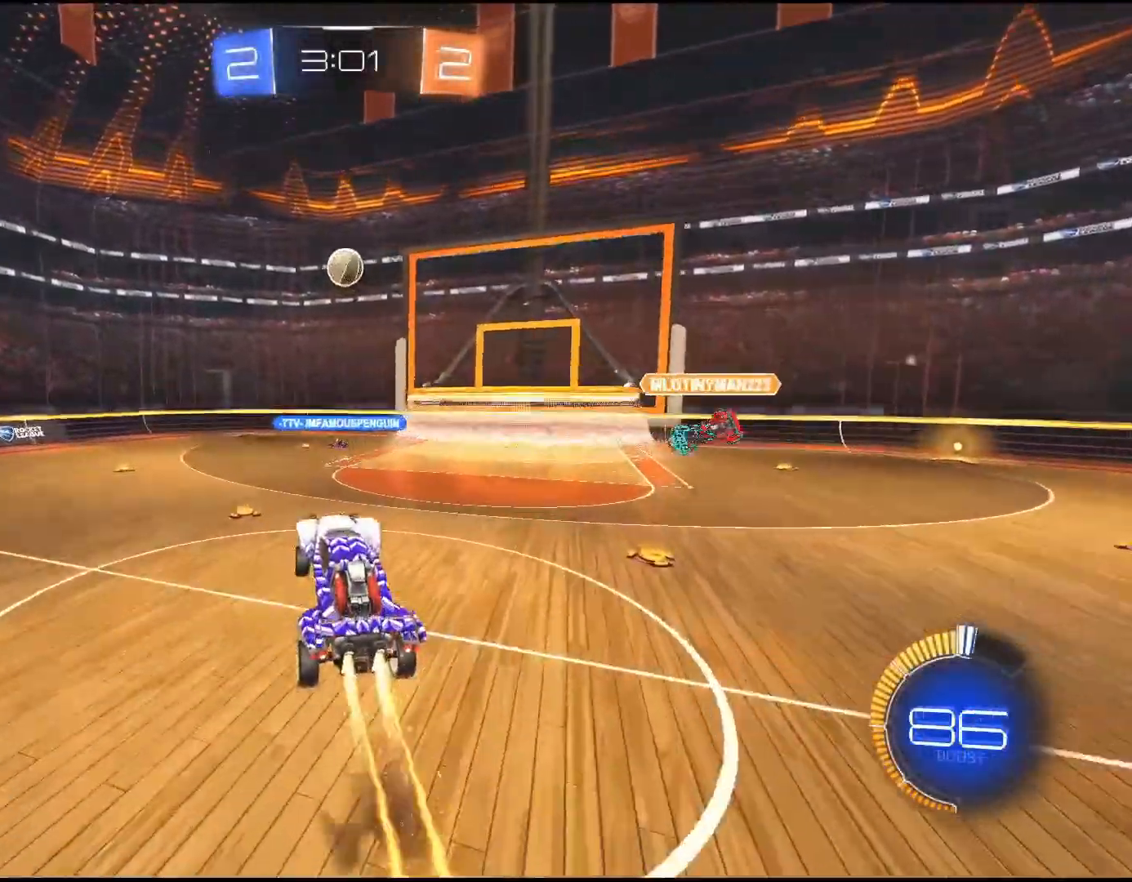
{"buttons": ["R2"], "left_stick": "center", "right_stick": "center", "events": [[100, "CROSS", "up"], [200, "R1", "up"], [217, "left_stick", "up"], [400, "left_stick", "center"], [417, "R1", "down"], [483, "R1", "up"]]}
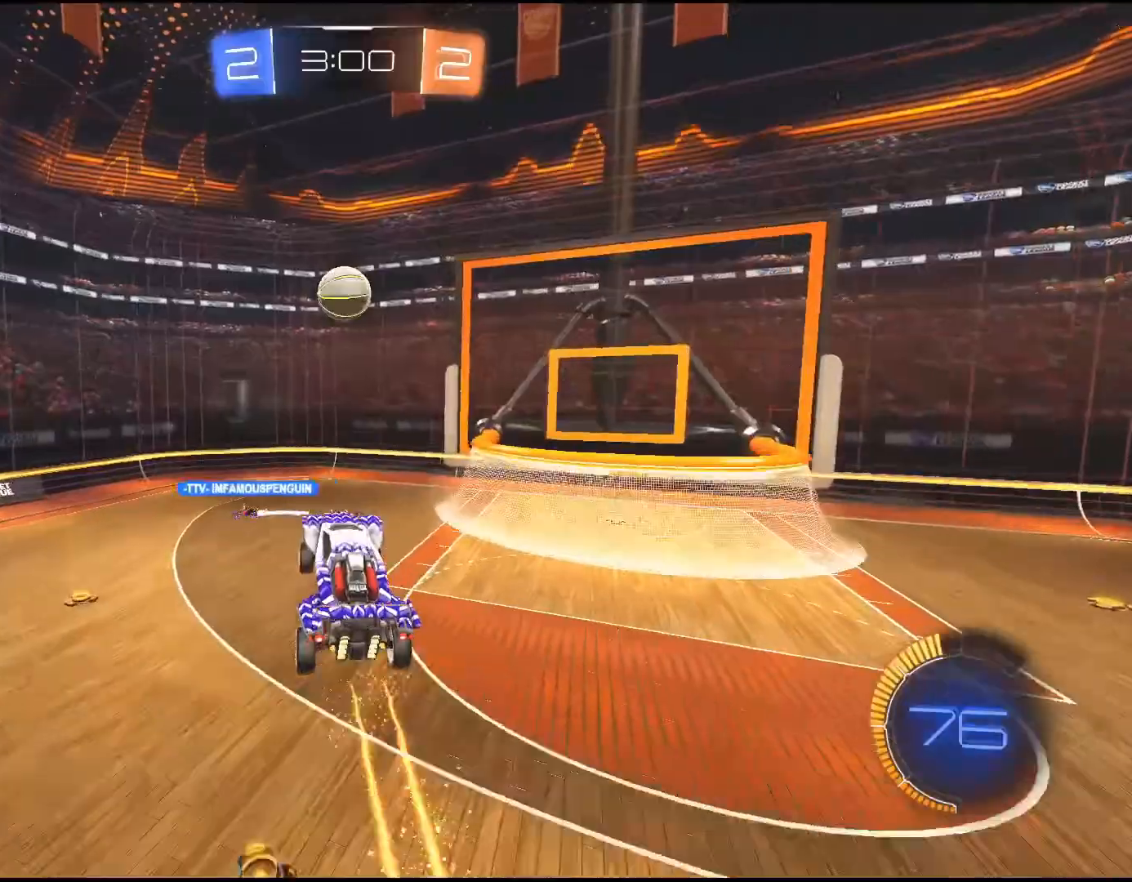
{"buttons": ["R1", "R2"], "left_stick": "down", "right_stick": "center", "events": [[50, "left_stick", "up"], [100, "R1", "down"], [250, "left_stick", "center"], [483, "left_stick", "down"]]}
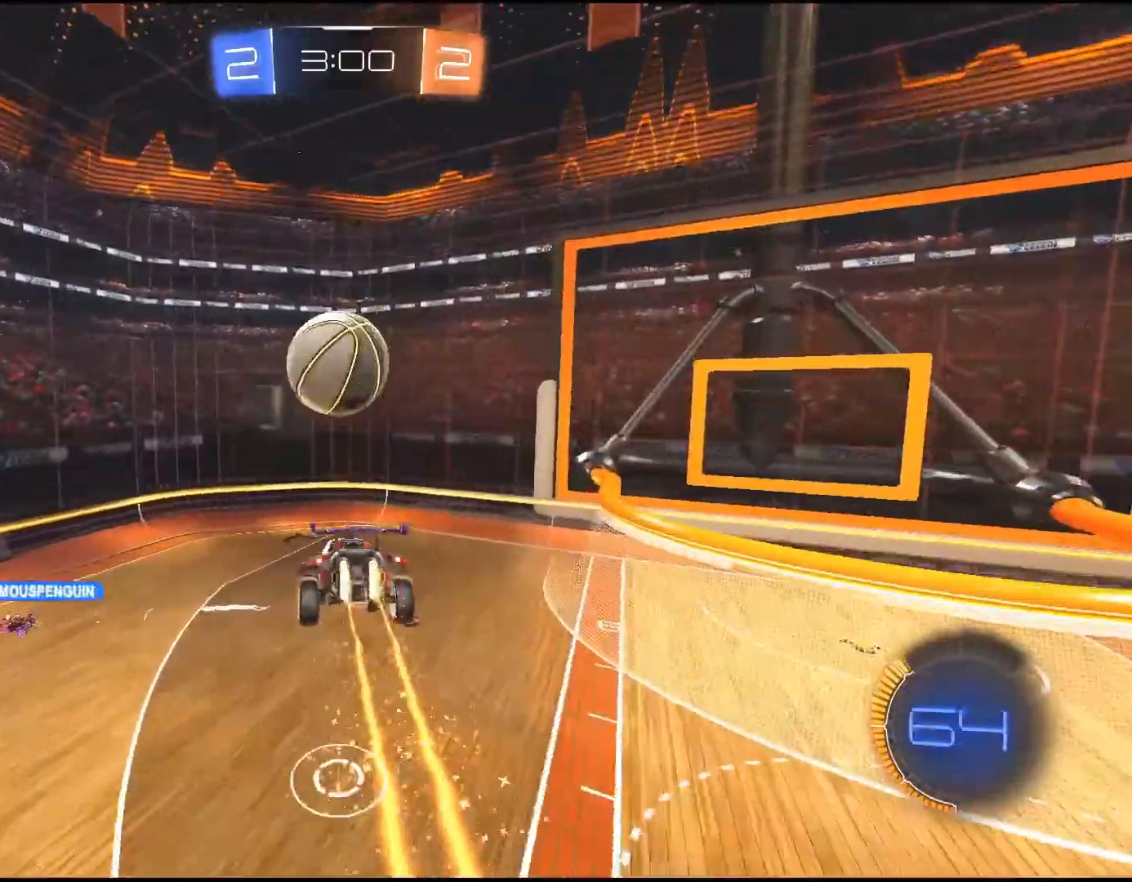
{"buttons": [], "left_stick": "center", "right_stick": "center", "events": [[267, "left_stick", "center"], [317, "R1", "up"], [317, "R2", "up"]]}
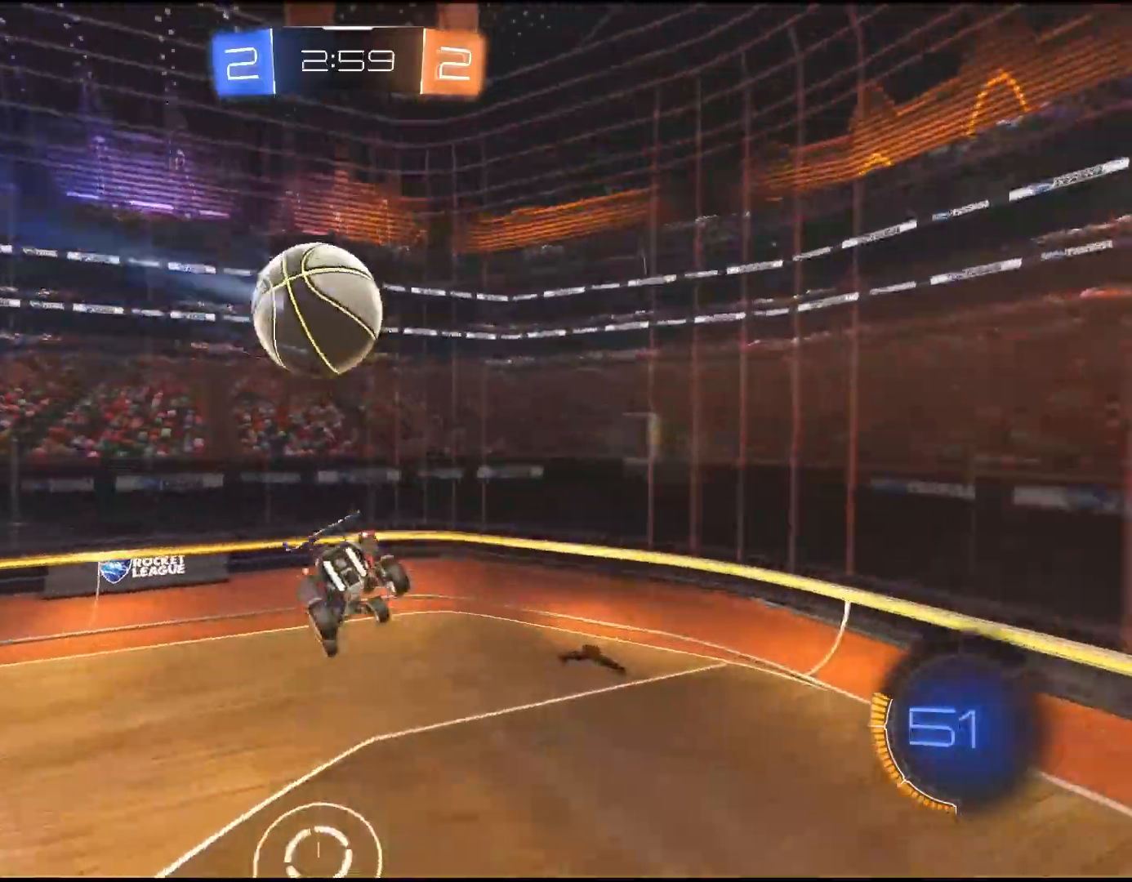
{"buttons": ["R2"], "left_stick": "down-left", "right_stick": "center", "events": [[217, "R2", "down"], [417, "left_stick", "down-left"]]}
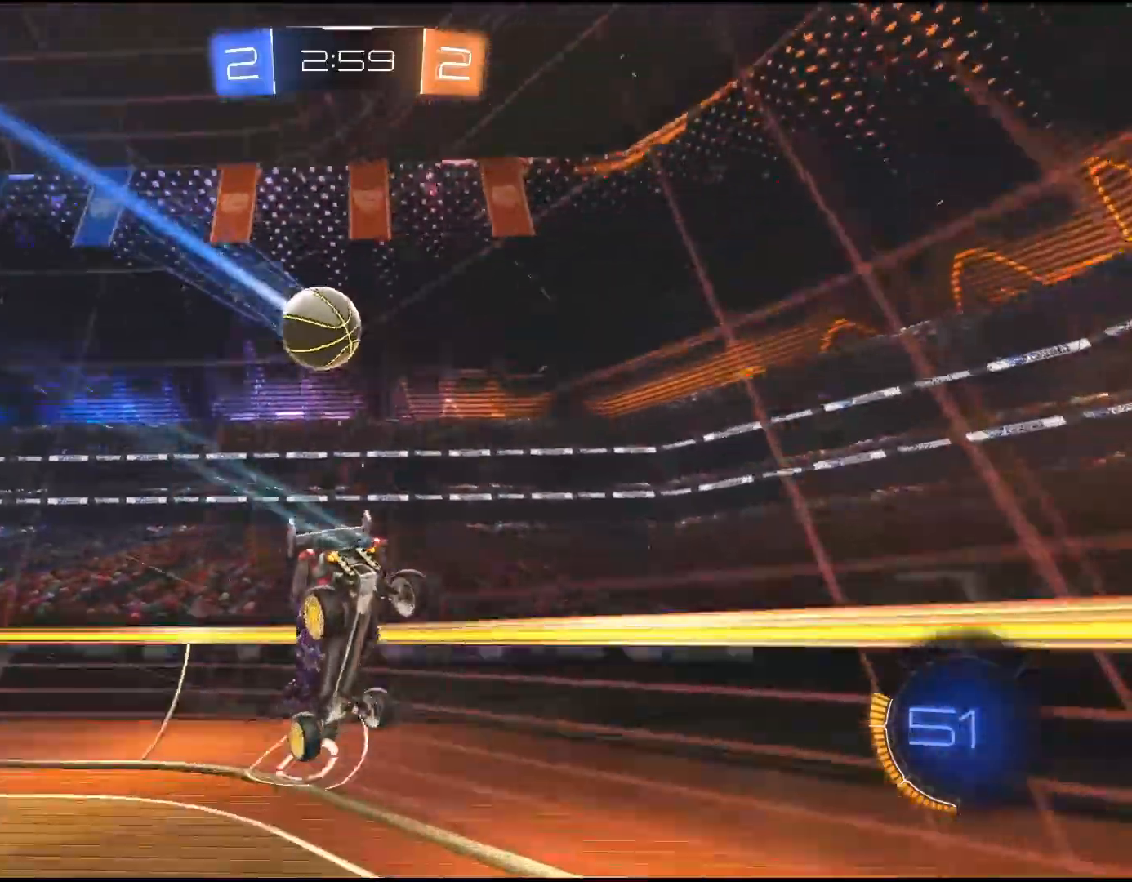
{"buttons": ["R2"], "left_stick": "center", "right_stick": "center", "events": [[450, "left_stick", "center"]]}
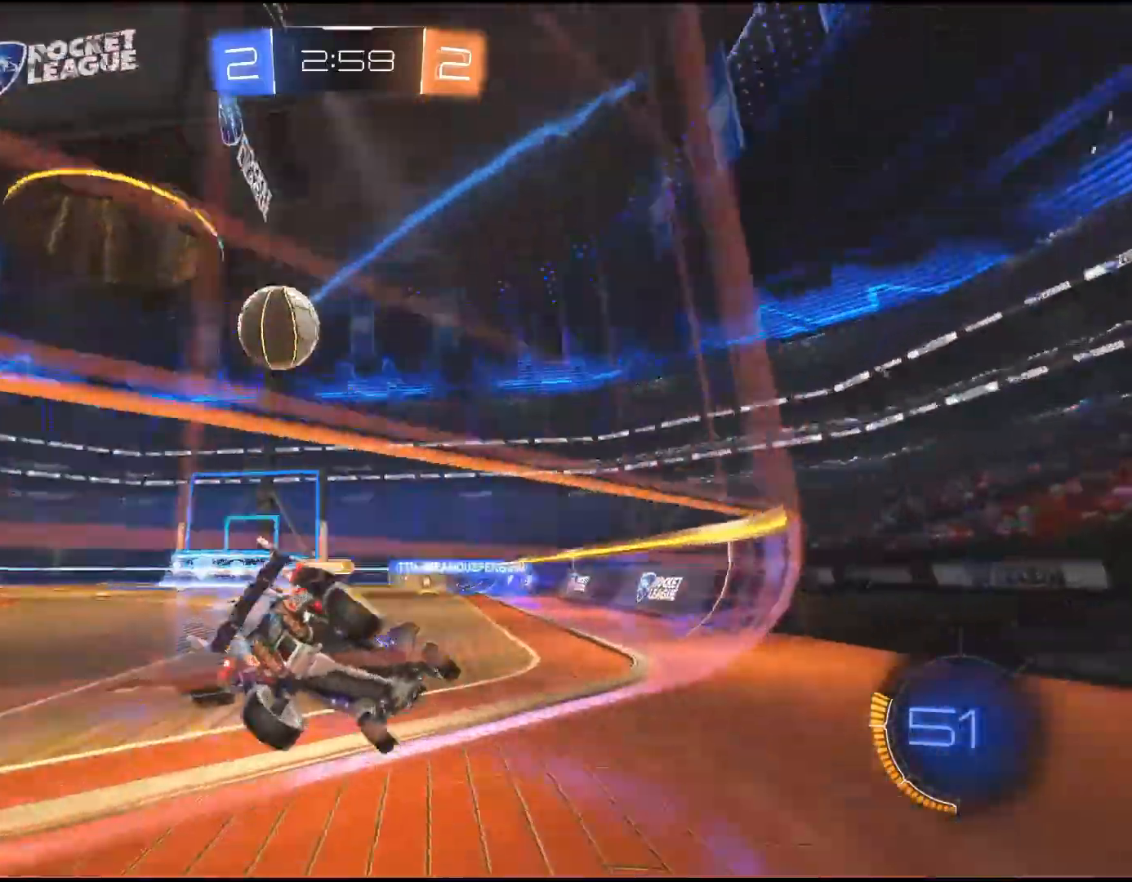
{"buttons": ["R2"], "left_stick": "center", "right_stick": "center", "events": []}
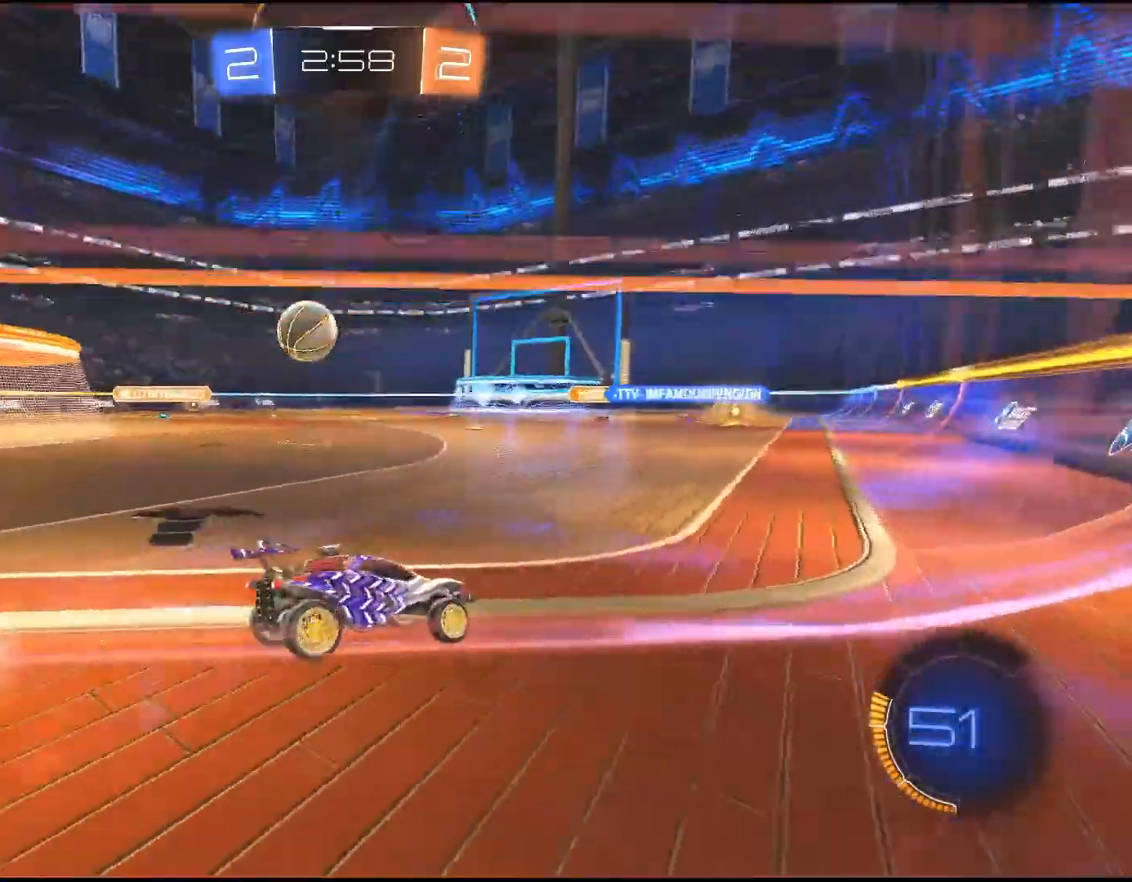
{"buttons": ["R2"], "left_stick": "center", "right_stick": "center", "events": [[167, "left_stick", "down-left"], [317, "left_stick", "center"]]}
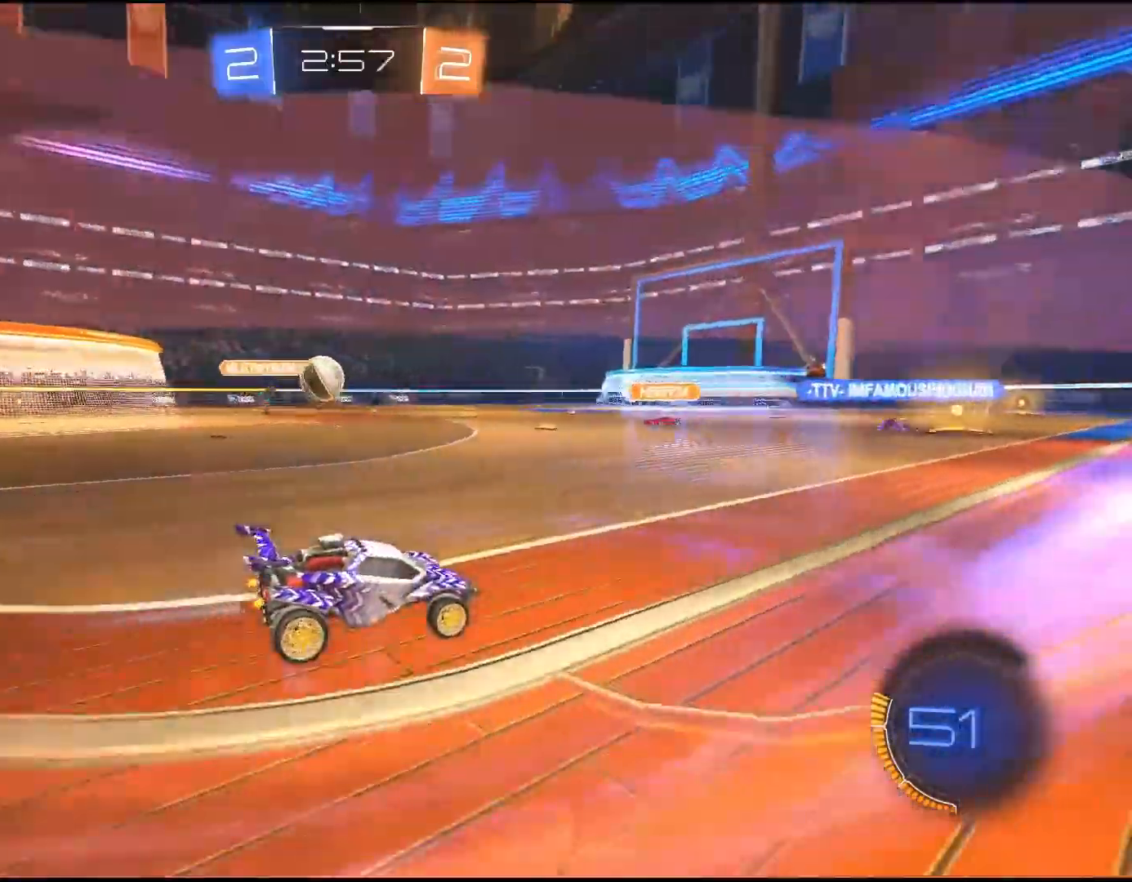
{"buttons": ["R2"], "left_stick": "down-left", "right_stick": "center", "events": [[250, "left_stick", "down-left"]]}
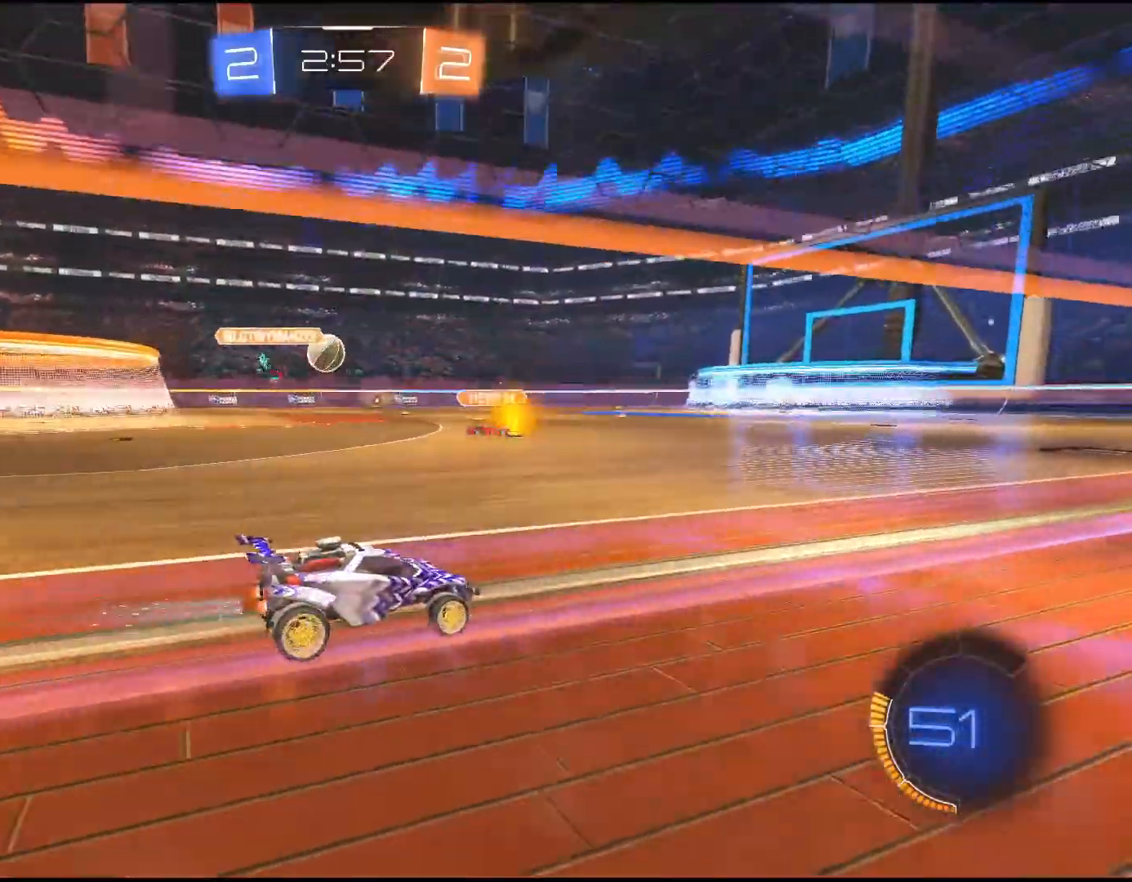
{"buttons": ["R1", "R2"], "left_stick": "down-left", "right_stick": "center", "events": [[333, "R1", "down"]]}
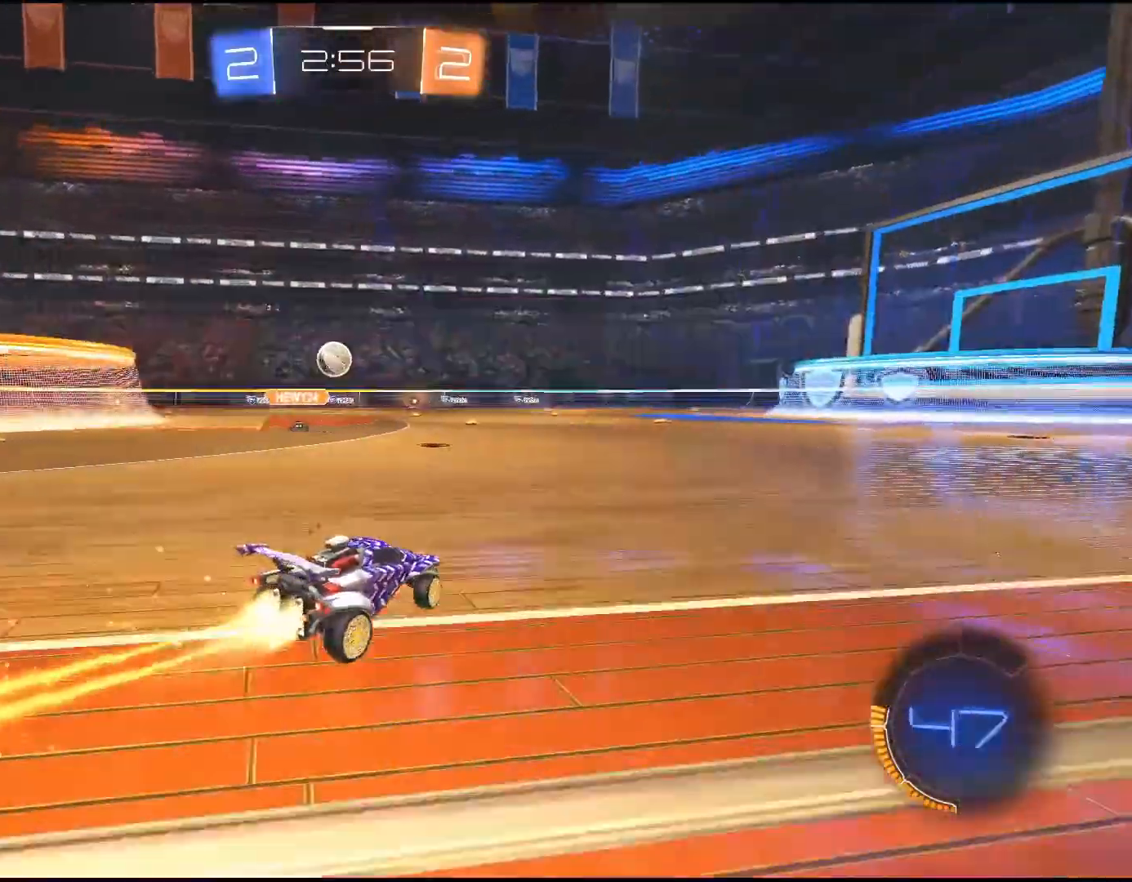
{"buttons": ["R1", "R2"], "left_stick": "center", "right_stick": "center", "events": [[50, "left_stick", "center"], [217, "left_stick", "down-left"], [433, "left_stick", "center"]]}
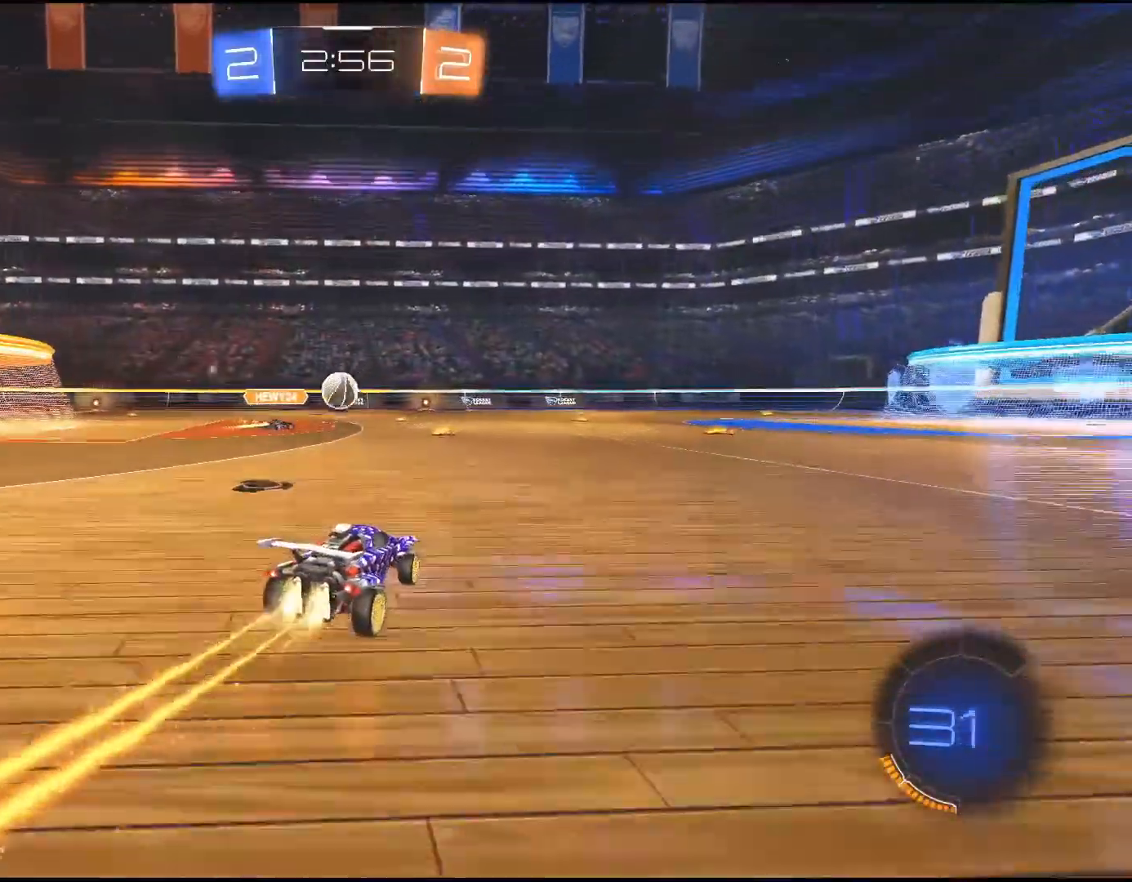
{"buttons": ["R2"], "left_stick": "center", "right_stick": "center", "events": [[250, "R1", "up"], [350, "left_stick", "right"], [500, "left_stick", "center"]]}
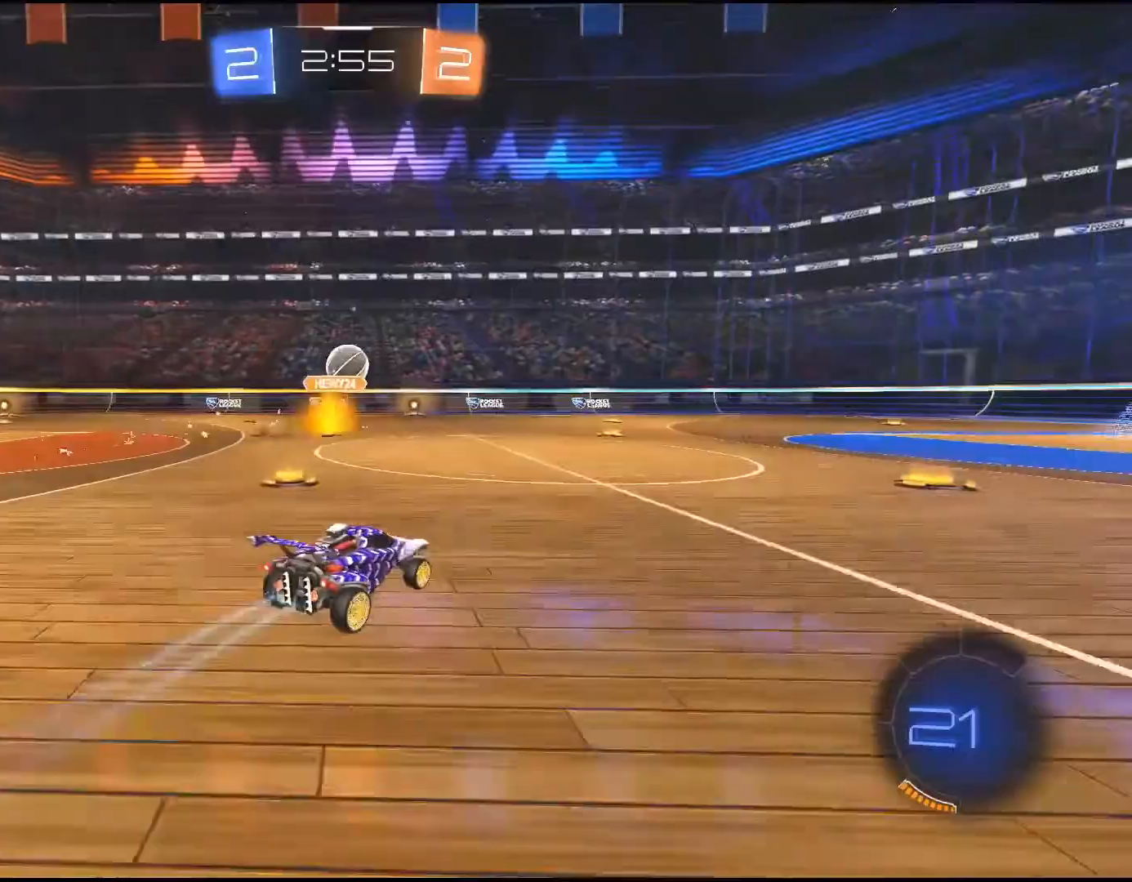
{"buttons": ["TRIANGLE", "R2"], "left_stick": "center", "right_stick": "center", "events": [[500, "TRIANGLE", "down"]]}
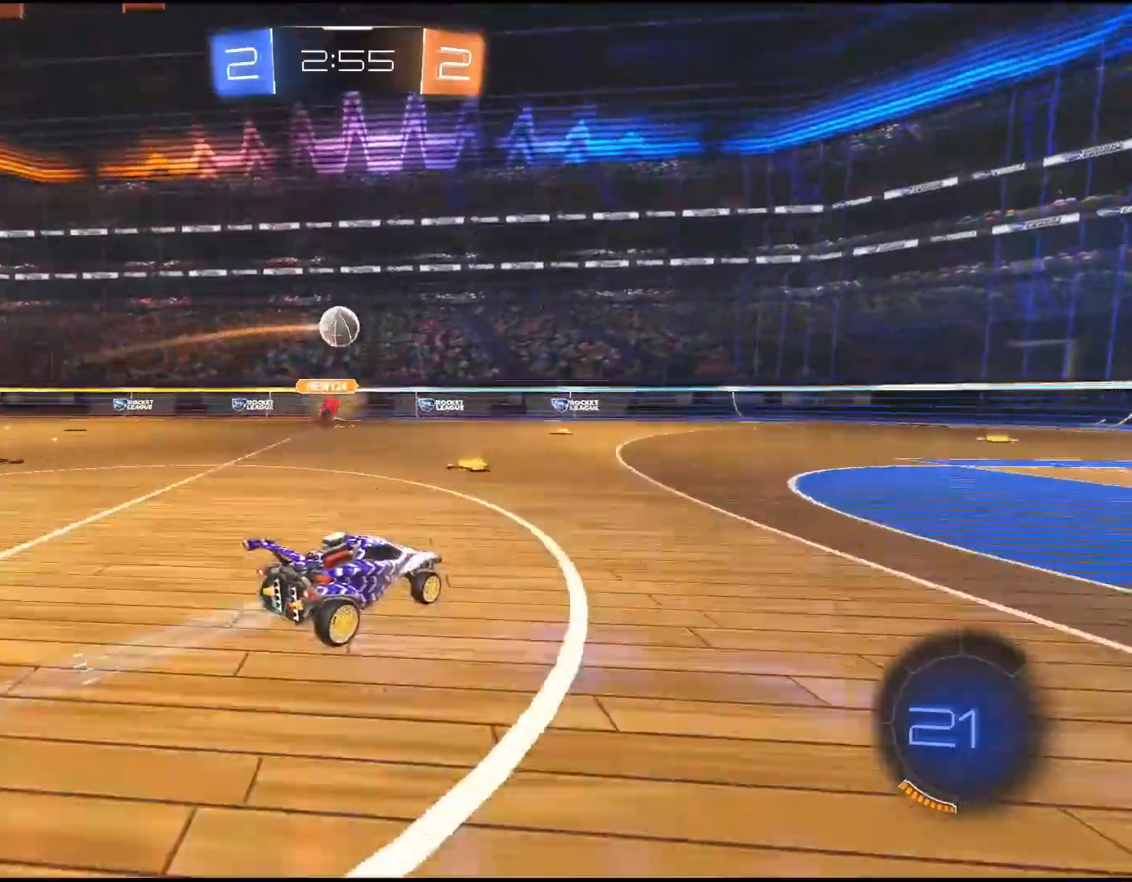
{"buttons": ["R2"], "left_stick": "center", "right_stick": "center", "events": [[100, "left_stick", "right"], [117, "TRIANGLE", "up"], [250, "left_stick", "center"]]}
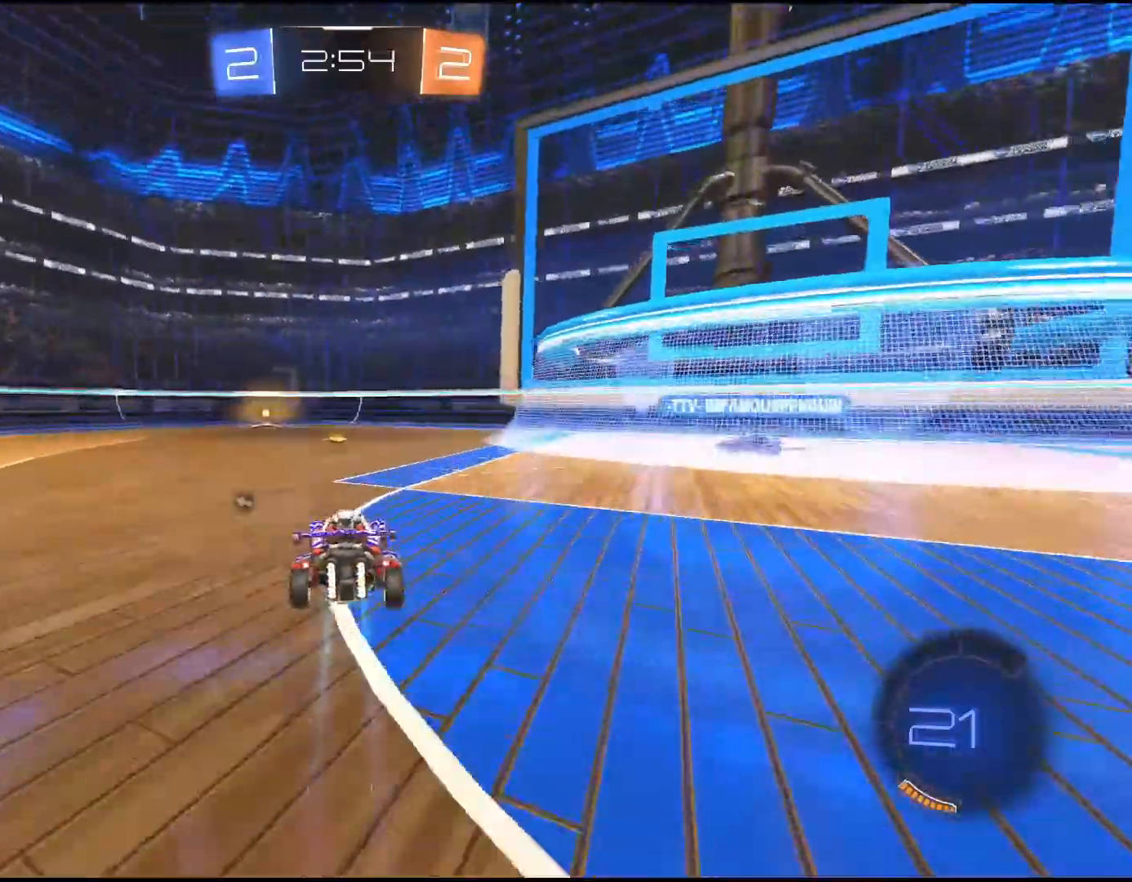
{"buttons": ["R2"], "left_stick": "right", "right_stick": "center", "events": [[117, "left_stick", "down-left"], [233, "left_stick", "center"], [350, "left_stick", "right"]]}
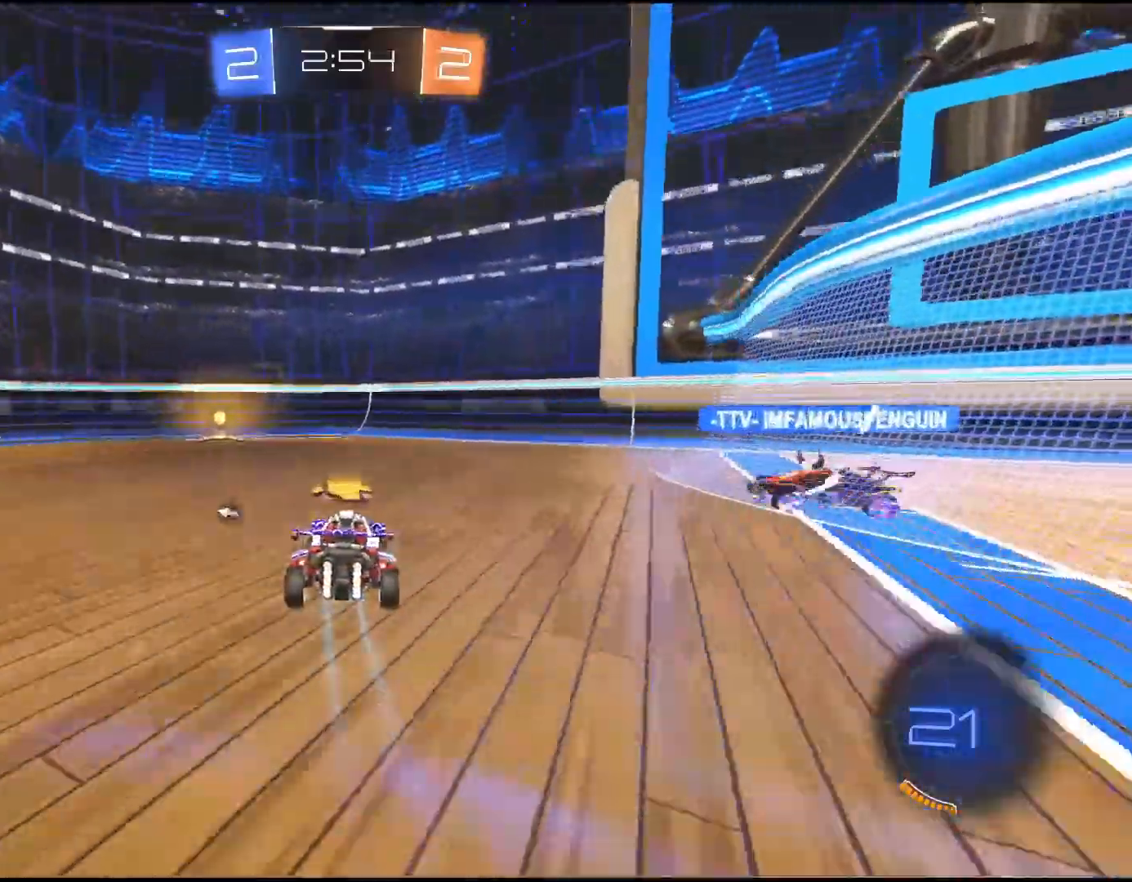
{"buttons": ["R2"], "left_stick": "down-left", "right_stick": "center", "events": [[50, "left_stick", "down-left"]]}
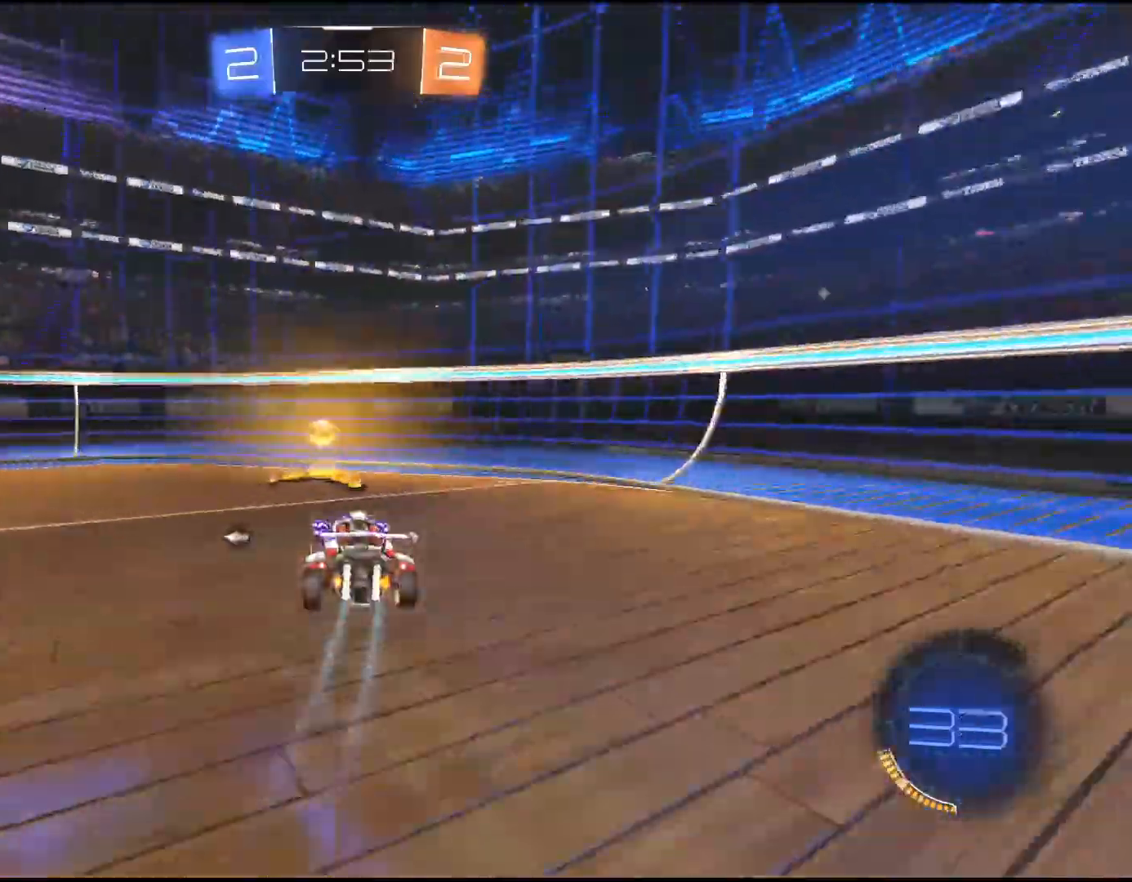
{"buttons": ["R2"], "left_stick": "right", "right_stick": "center", "events": [[50, "TRIANGLE", "down"], [67, "left_stick", "down-right"], [117, "left_stick", "right"], [167, "TRIANGLE", "up"], [317, "L1", "down"], [367, "L1", "up"]]}
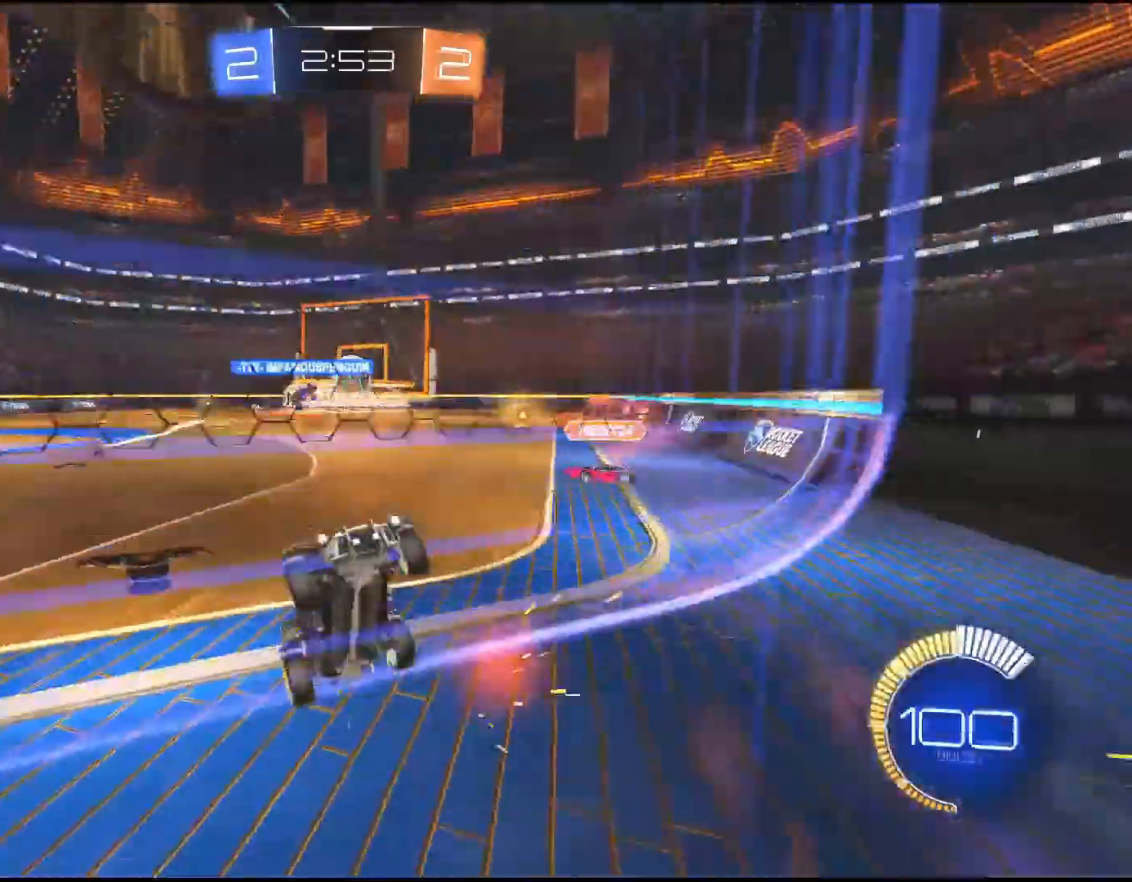
{"buttons": ["R2"], "left_stick": "right", "right_stick": "center", "events": []}
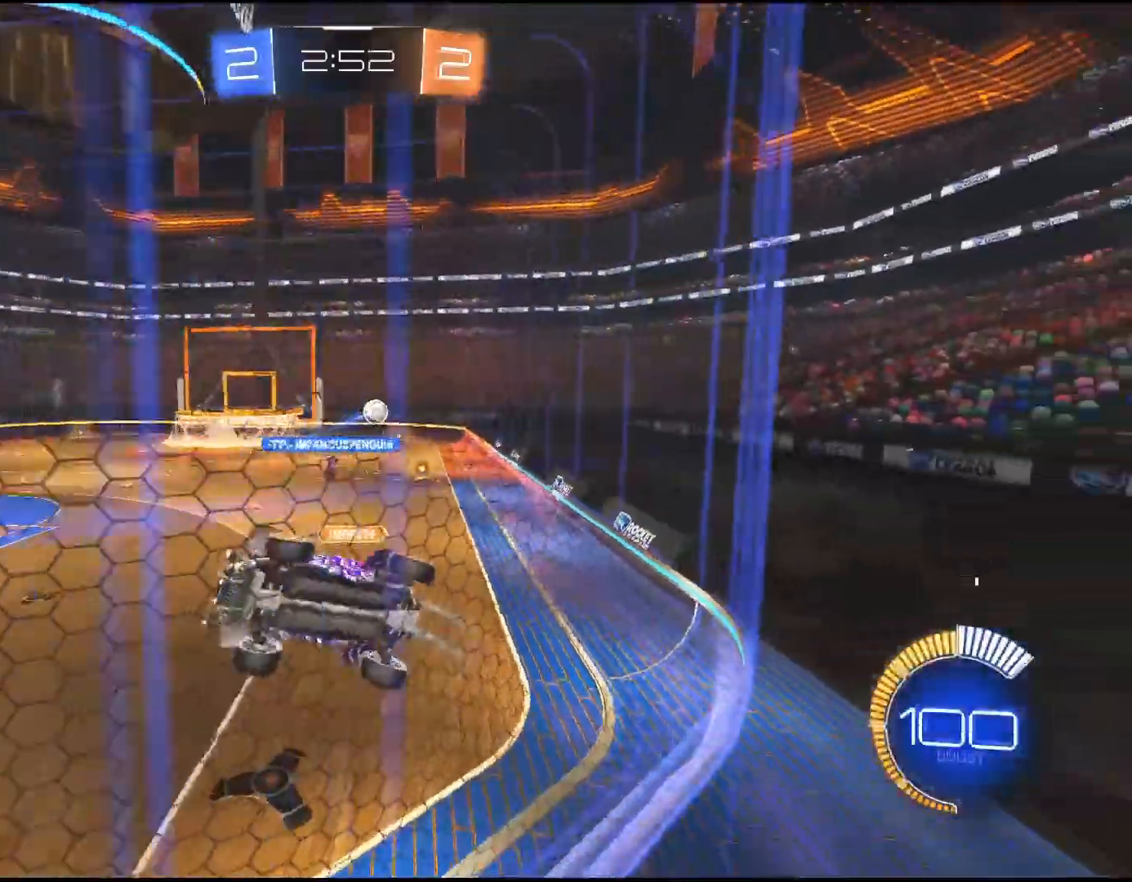
{"buttons": ["R2"], "left_stick": "right", "right_stick": "center", "events": []}
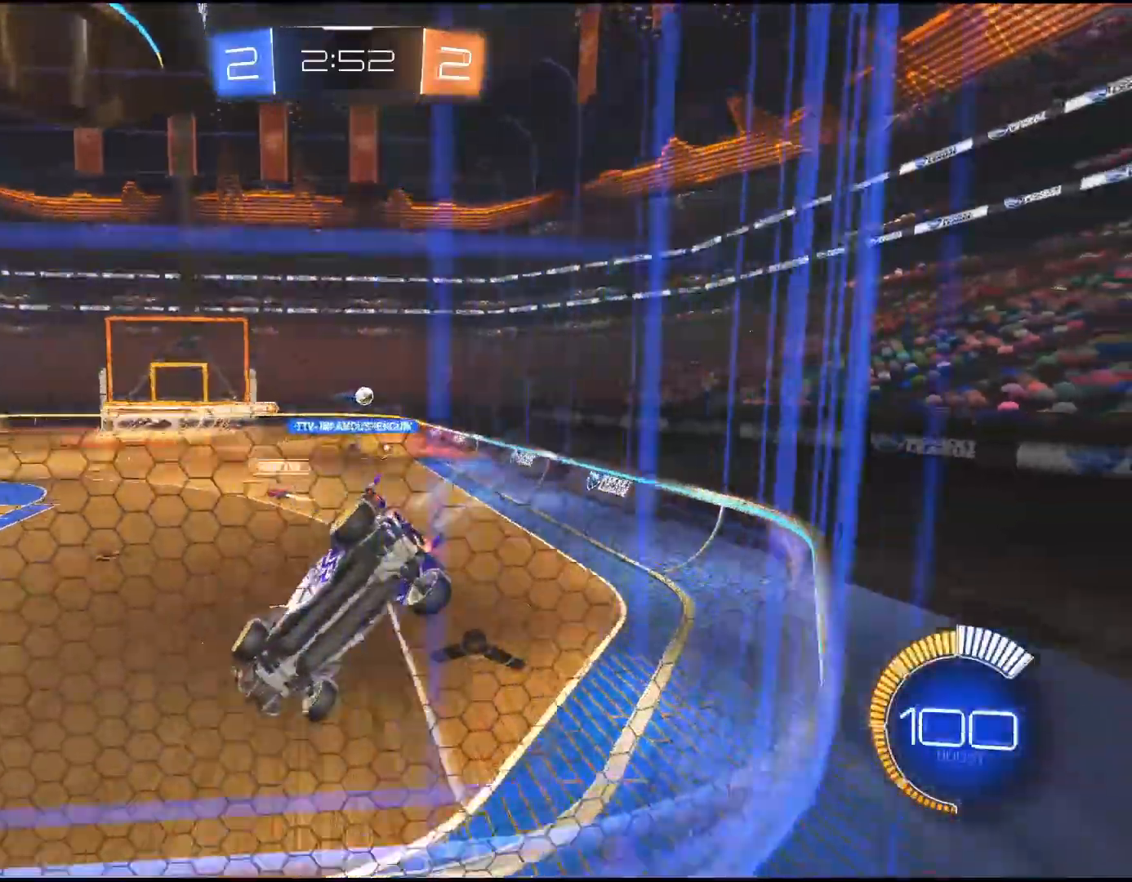
{"buttons": ["R1", "R2"], "left_stick": "center", "right_stick": "center", "events": [[200, "left_stick", "center"], [217, "R1", "down"], [317, "R1", "up"], [433, "R1", "down"]]}
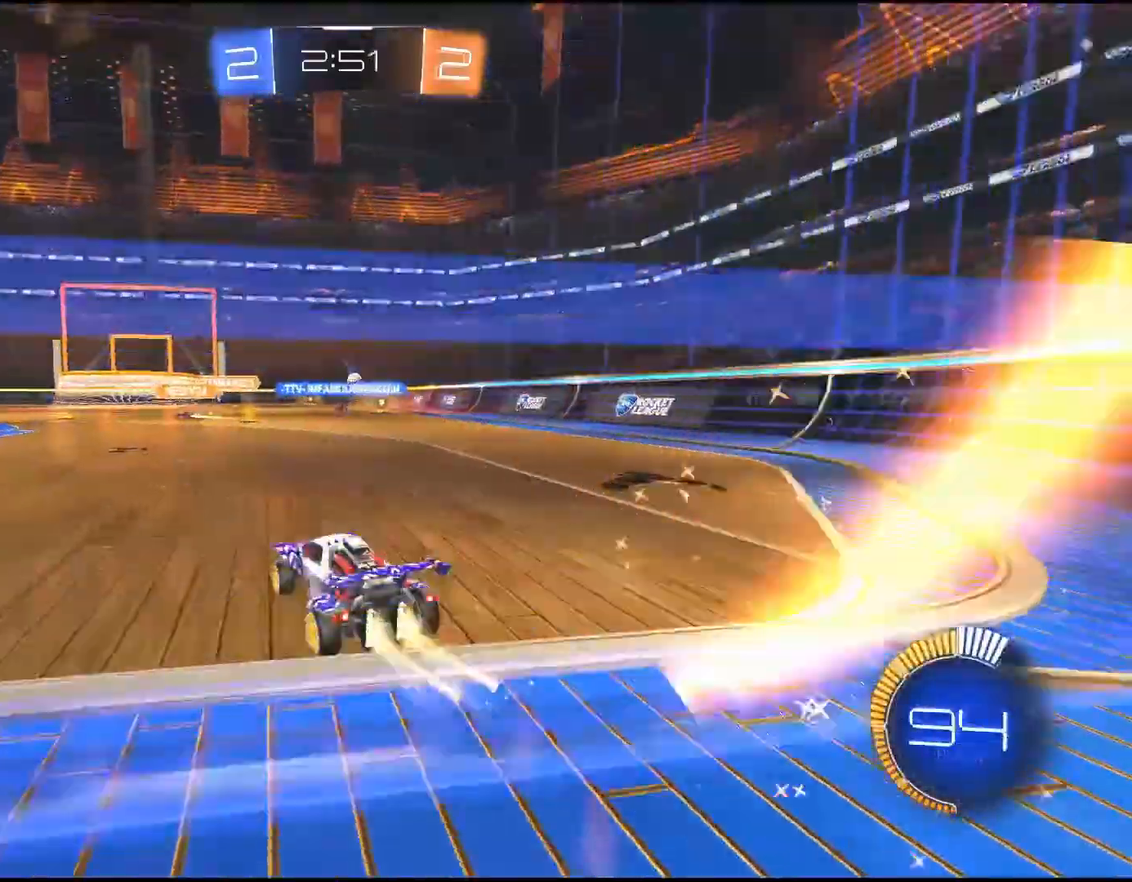
{"buttons": ["R2"], "left_stick": "center", "right_stick": "center", "events": [[33, "R1", "up"]]}
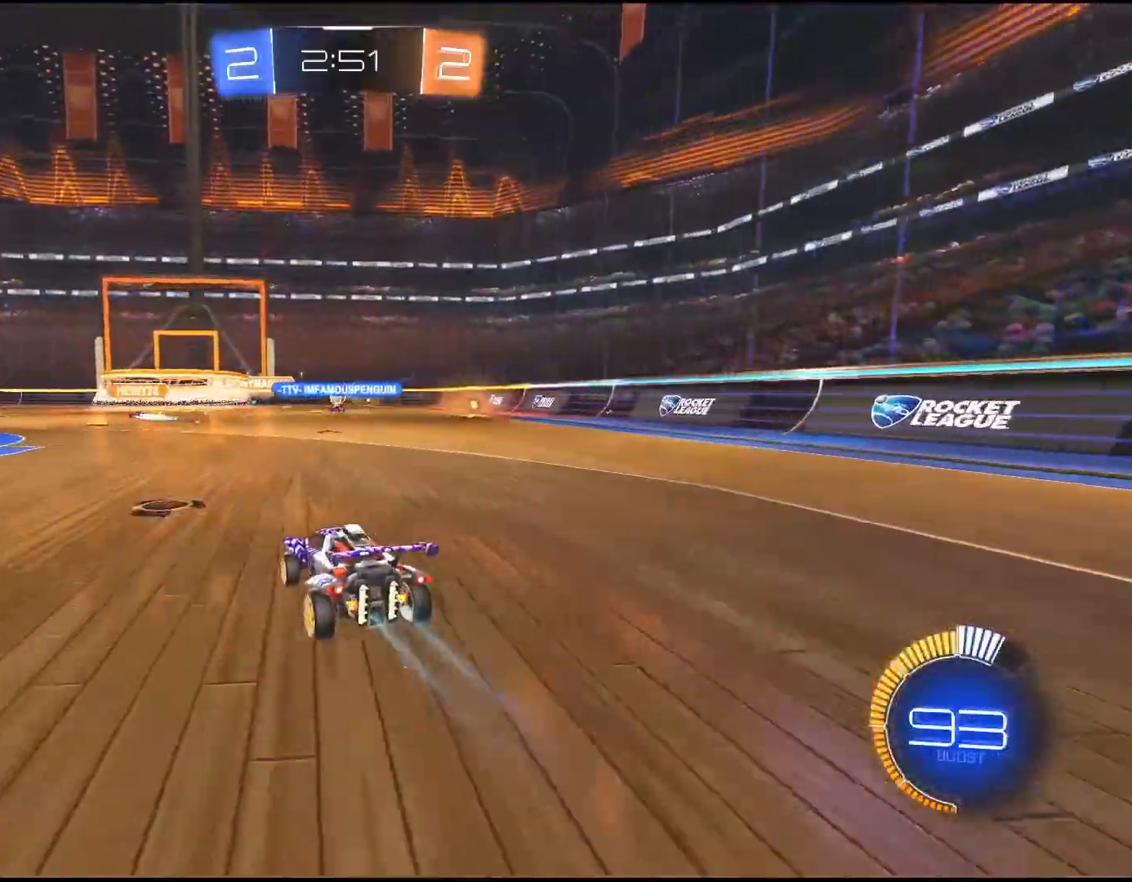
{"buttons": ["R2"], "left_stick": "center", "right_stick": "center", "events": [[100, "R2", "up"], [100, "left_stick", "right"], [217, "left_stick", "center"], [433, "R2", "down"]]}
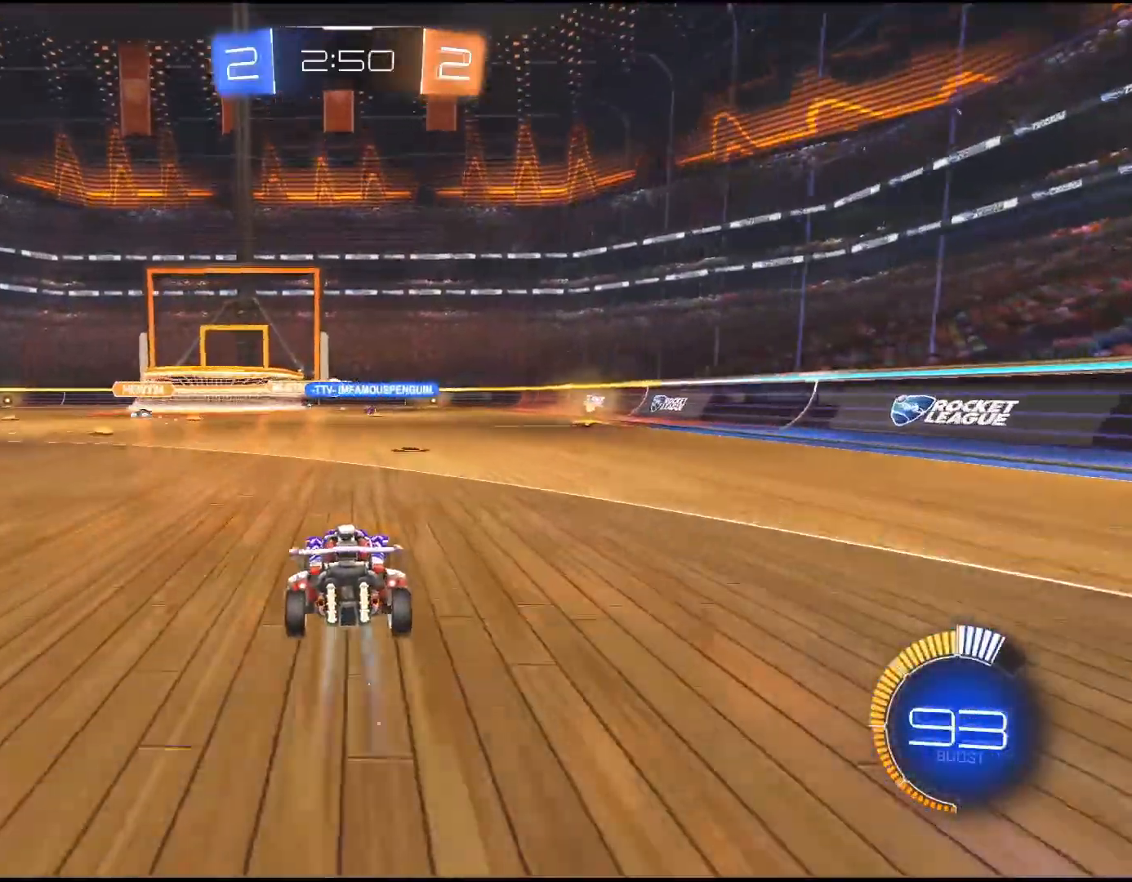
{"buttons": [], "left_stick": "down-left", "right_stick": "center", "events": [[50, "left_stick", "right"], [83, "R2", "up"], [150, "left_stick", "center"], [450, "left_stick", "down-left"]]}